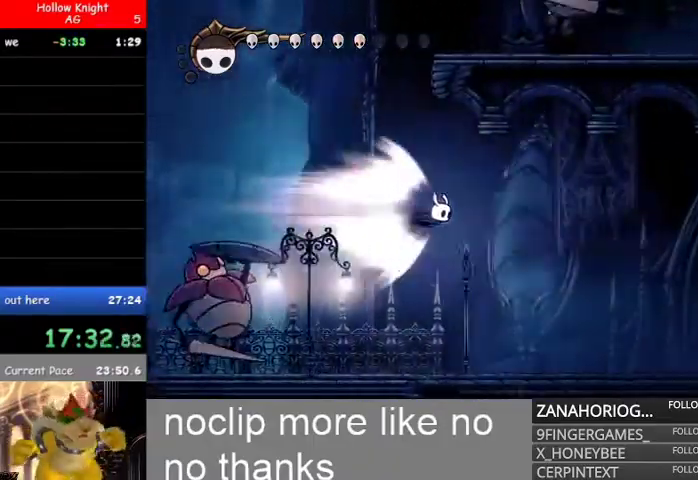
Gameplay with a controller (Xbox layout); each line is a JSON object with the inputs held at the frame after it (dt_ms = milliseconds from this image to that frame). "events" lists button and stick changes between this image and that frame as [ms after this image, input, new state], when the widget could be followed in between.
{"dt_ms": 1000, "buttons": [], "left_stick": "right", "right_stick": "center"}
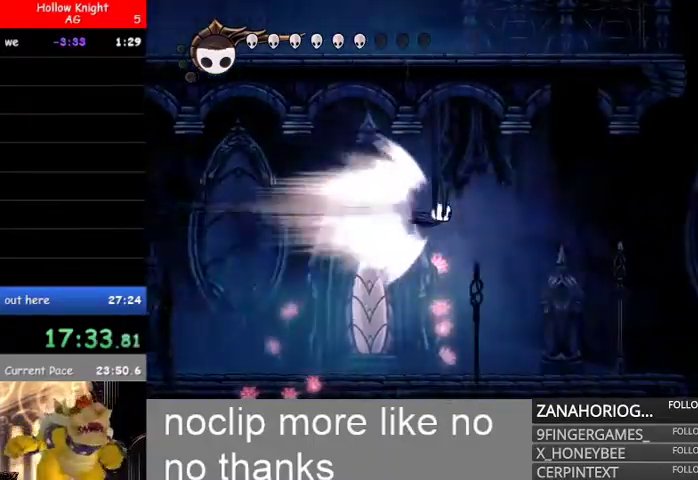
{"dt_ms": 500, "buttons": [], "left_stick": "right", "right_stick": "center", "events": []}
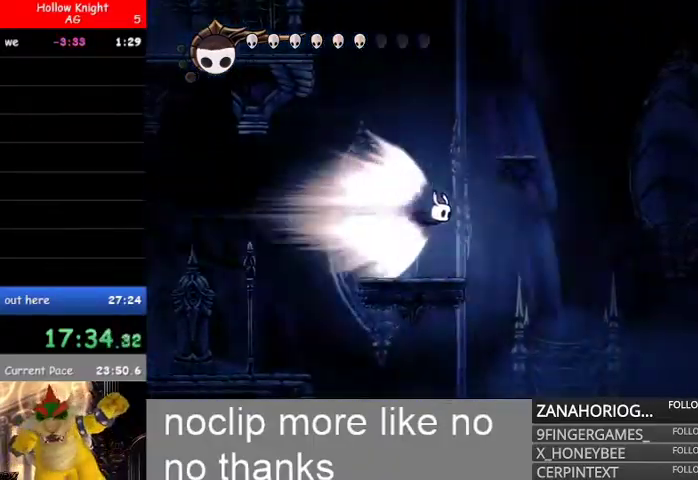
{"dt_ms": 1000, "buttons": [], "left_stick": "right", "right_stick": "center"}
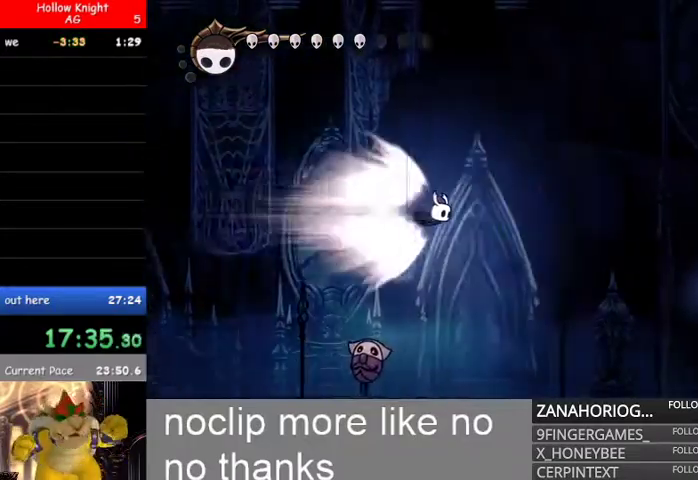
{"dt_ms": 500, "buttons": ["B"], "left_stick": "right", "right_stick": "center", "events": [[467, "B", "down"]]}
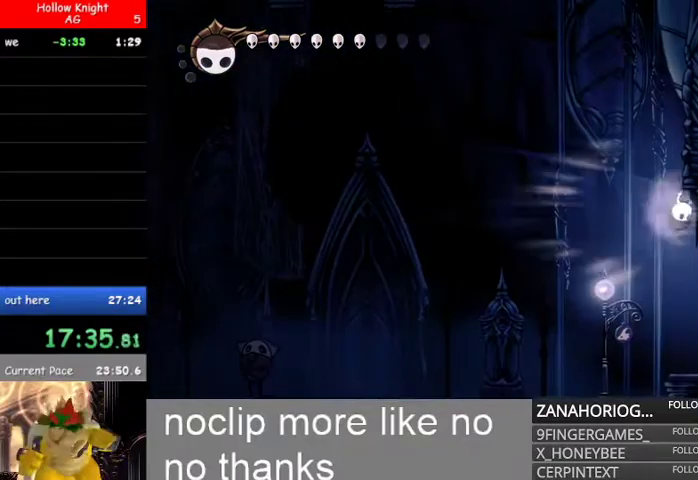
{"dt_ms": 500, "buttons": [], "left_stick": "right", "right_stick": "center", "events": [[67, "B", "up"]]}
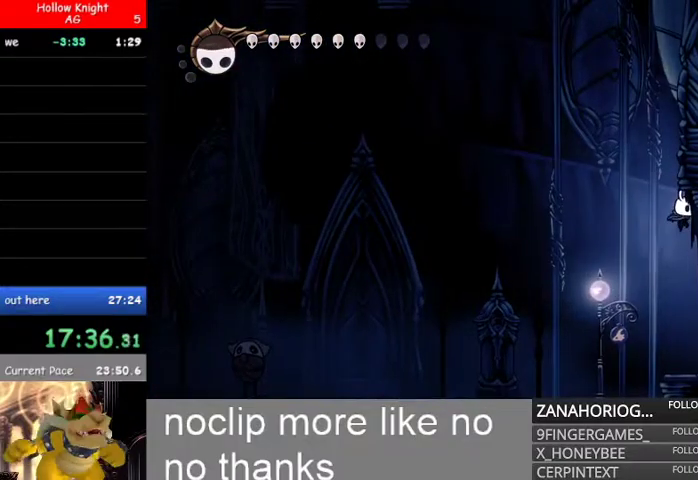
{"dt_ms": 500, "buttons": ["L1"], "left_stick": "right", "right_stick": "center", "events": [[433, "L1", "down"]]}
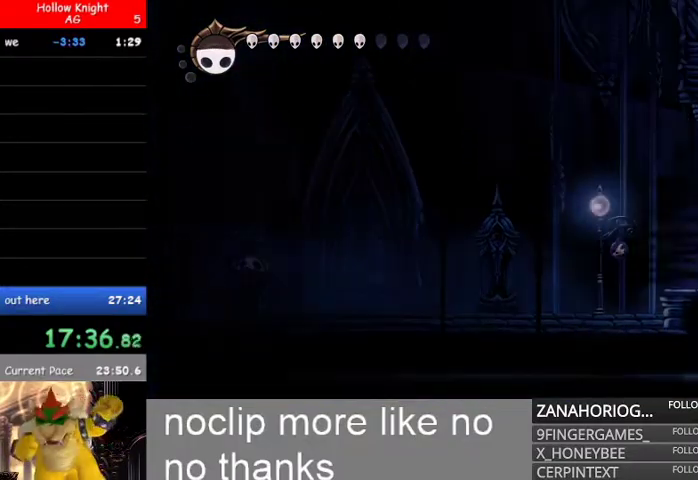
{"dt_ms": 500, "buttons": [], "left_stick": "center", "right_stick": "center", "events": [[67, "L1", "up"], [467, "left_stick", "center"]]}
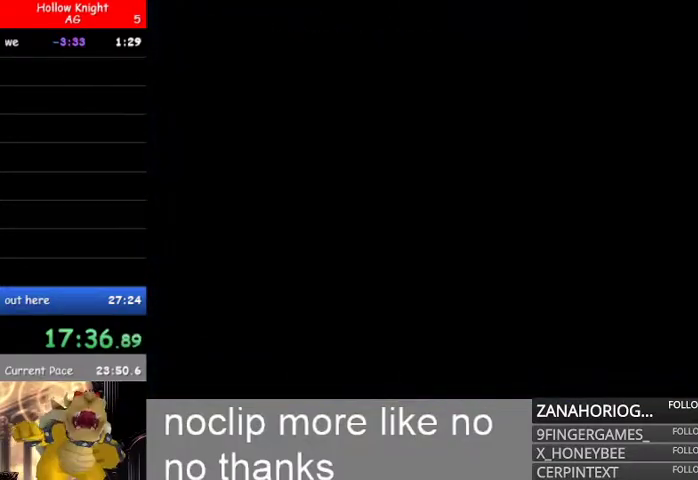
{"dt_ms": 500, "buttons": [], "left_stick": "center", "right_stick": "center", "events": []}
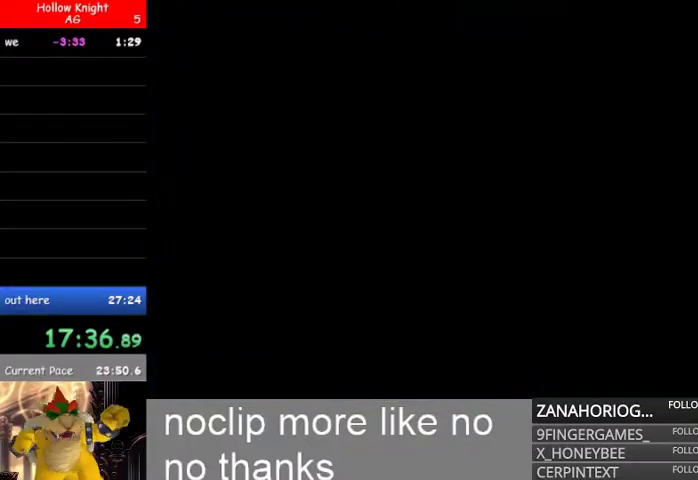
{"dt_ms": 500, "buttons": [], "left_stick": "center", "right_stick": "center", "events": []}
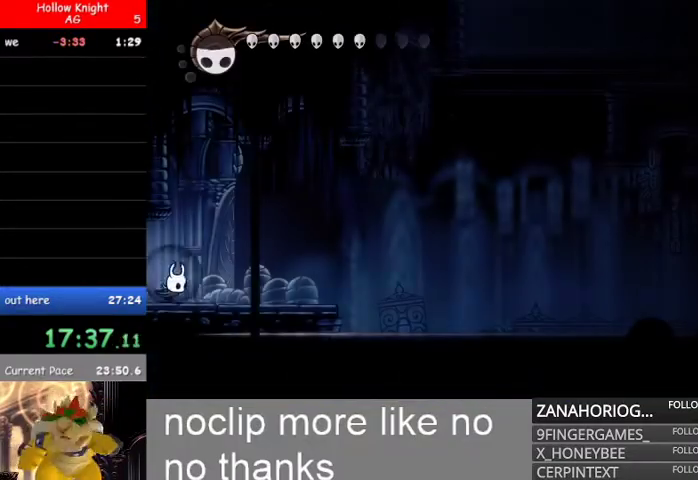
{"dt_ms": 500, "buttons": ["B"], "left_stick": "right", "right_stick": "center", "events": [[267, "L1", "down"], [400, "L1", "up"], [400, "left_stick", "right"], [500, "B", "down"]]}
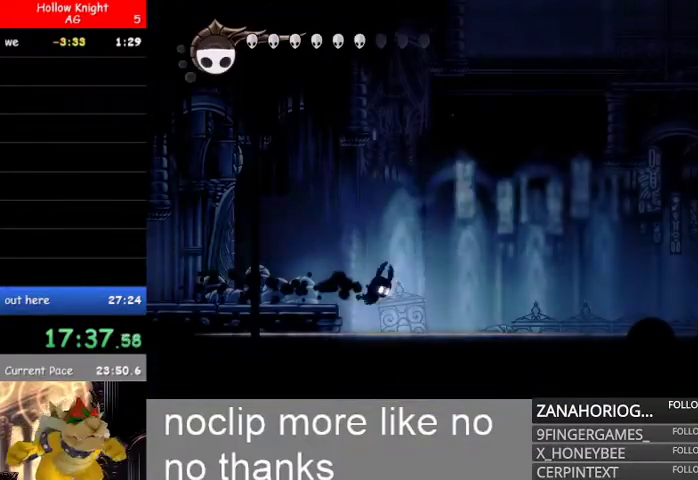
{"dt_ms": 500, "buttons": ["B"], "left_stick": "right", "right_stick": "center", "events": []}
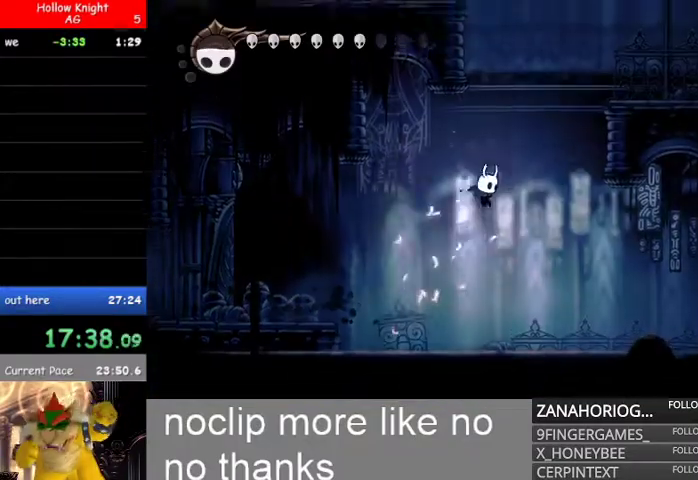
{"dt_ms": 500, "buttons": ["B"], "left_stick": "right", "right_stick": "center", "events": [[167, "L1", "down"], [233, "B", "up"], [367, "L1", "up"], [467, "B", "down"]]}